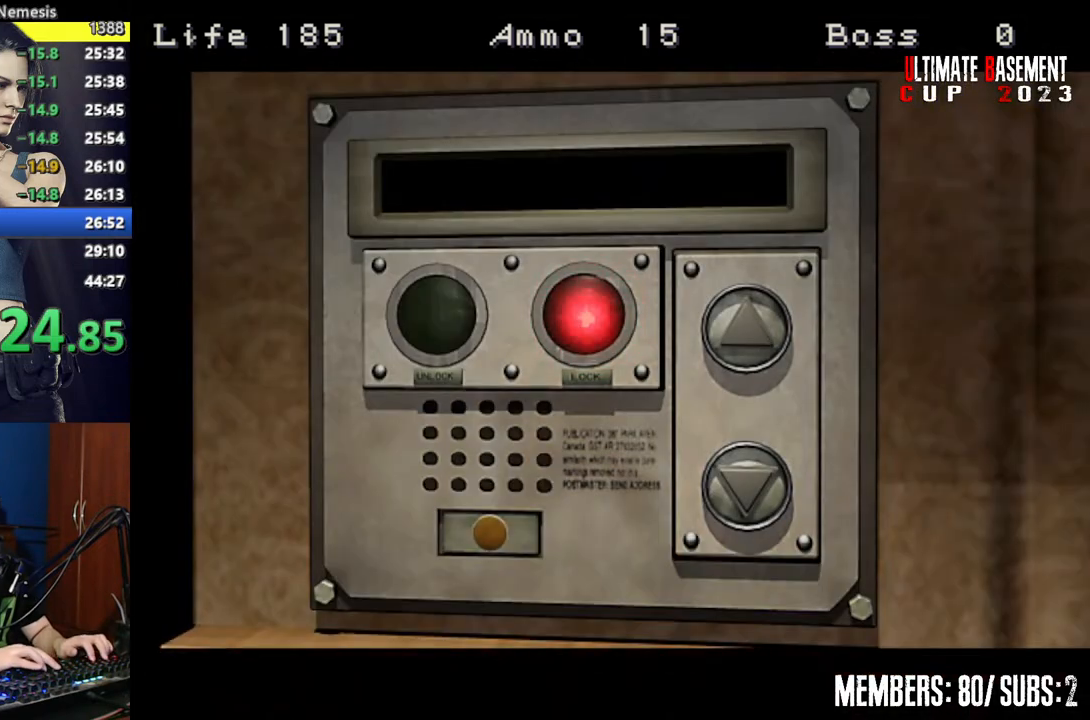
Gameplay with keyboard; each line is a JSON object with the keys held at the frame after it. "events" lists presses ("down") and releases ("up") of "a", "d", "k", "l", "o", "q", "s", "semicolon", "shift", "space" and "w" between this image and that frame as [ms after this image, input, new state], when the widget could be followed in between. No other keys are recorded. Mouse input is not recorded.
{"keys": [], "events": []}
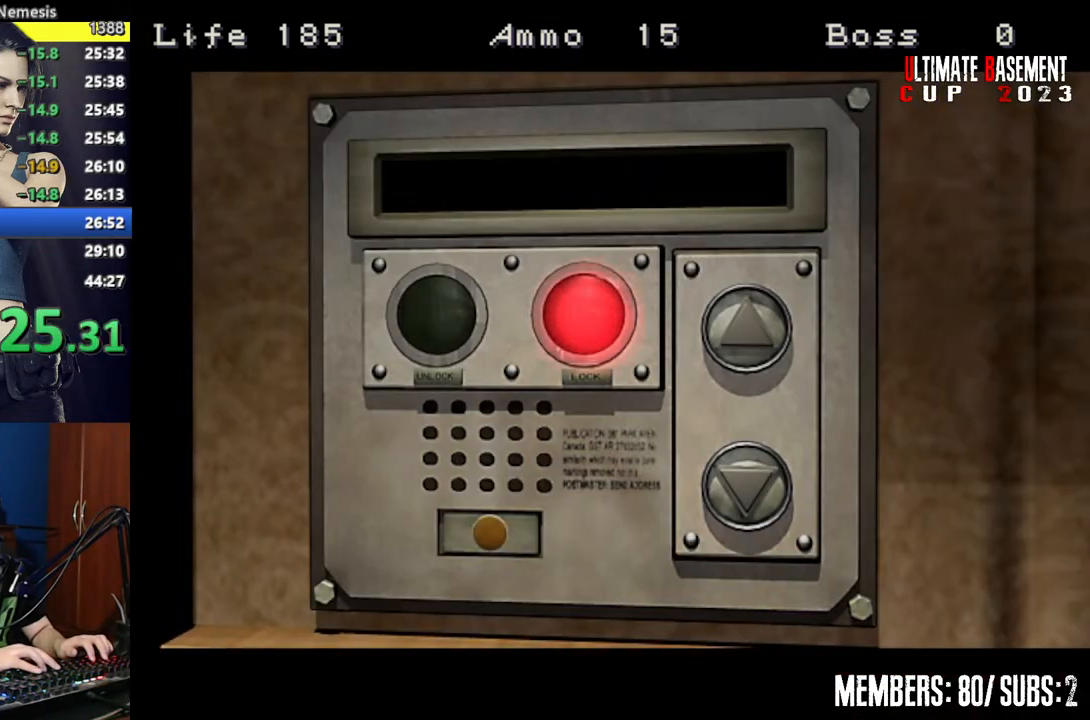
{"keys": [], "events": []}
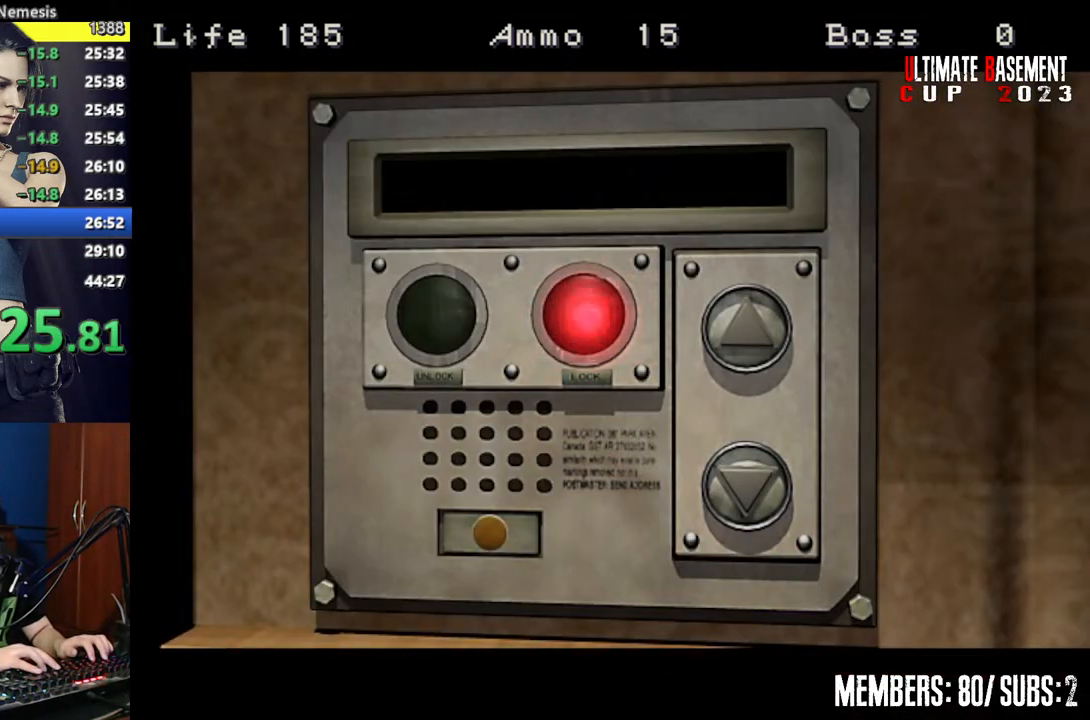
{"keys": [], "events": []}
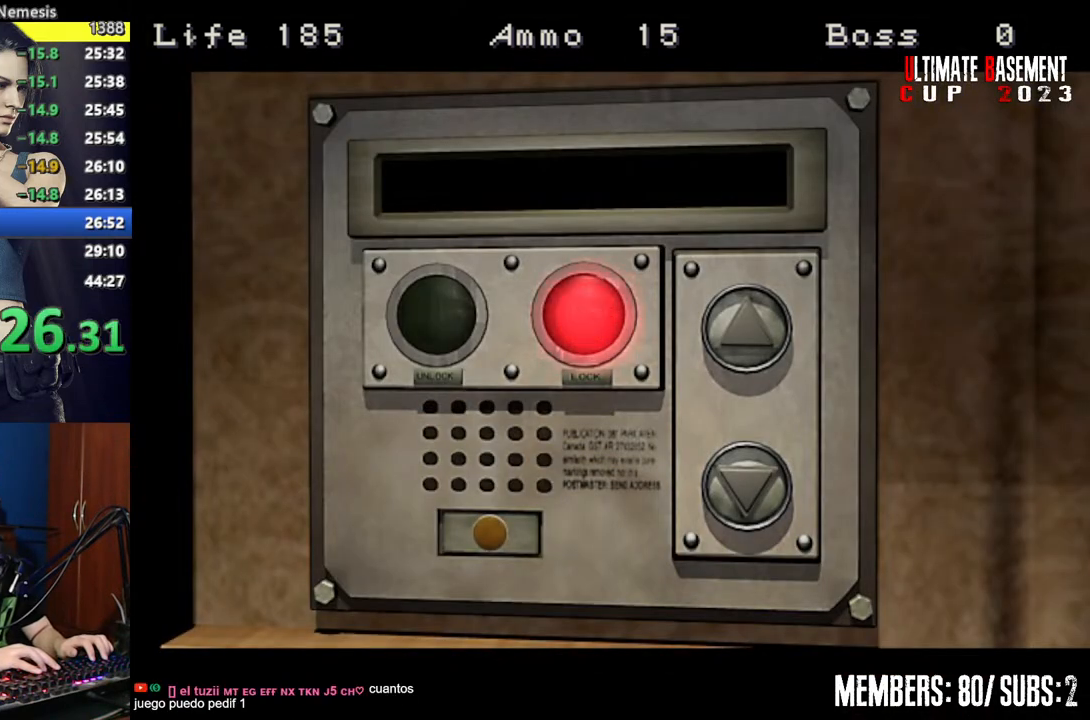
{"keys": [], "events": []}
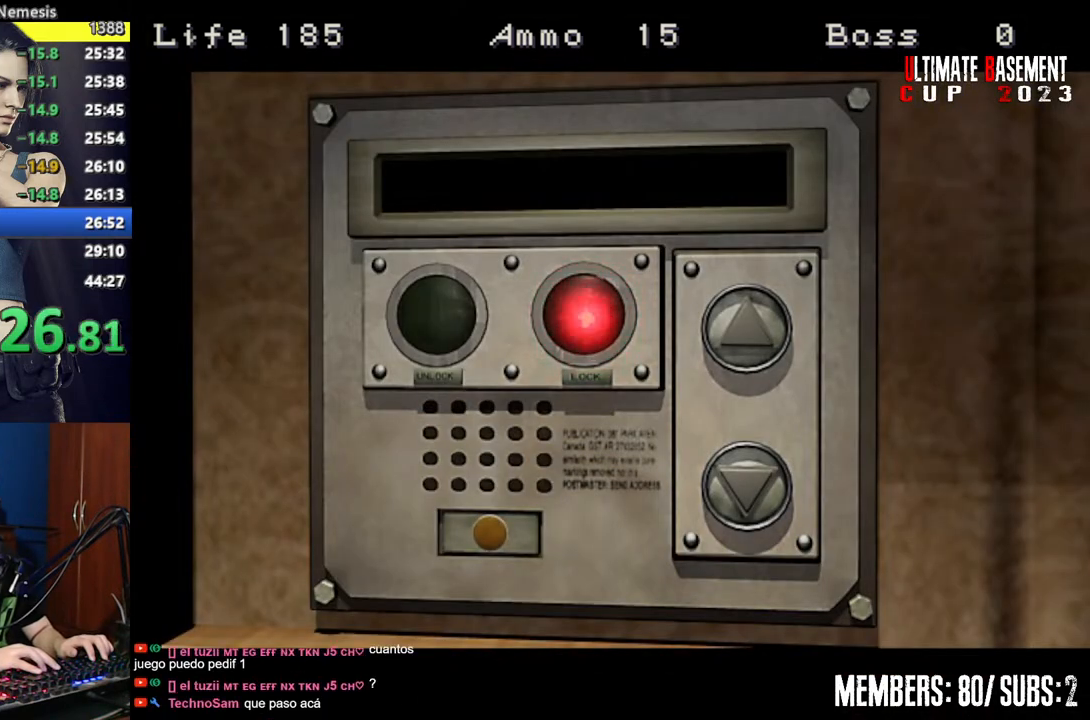
{"keys": [], "events": []}
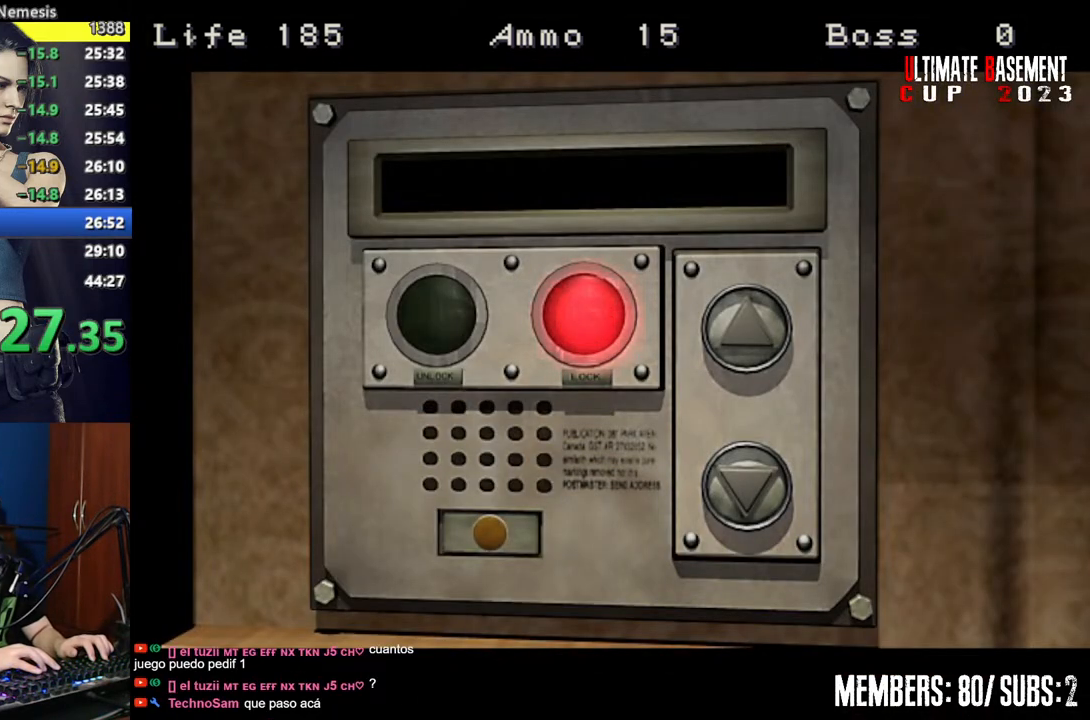
{"keys": [], "events": []}
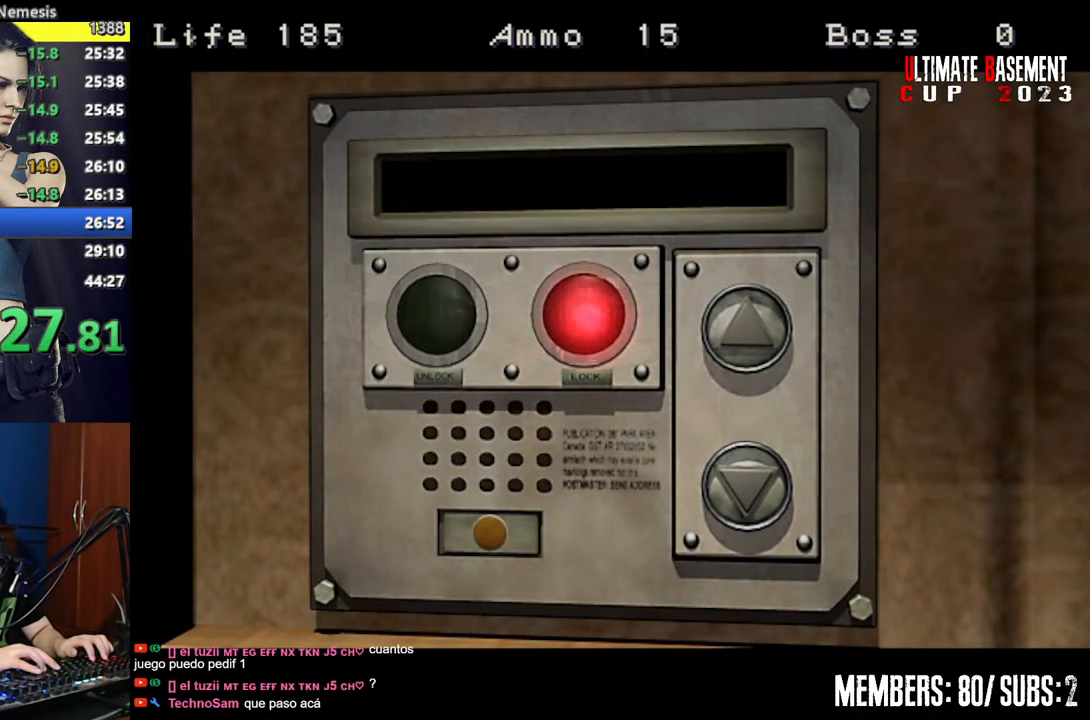
{"keys": [], "events": []}
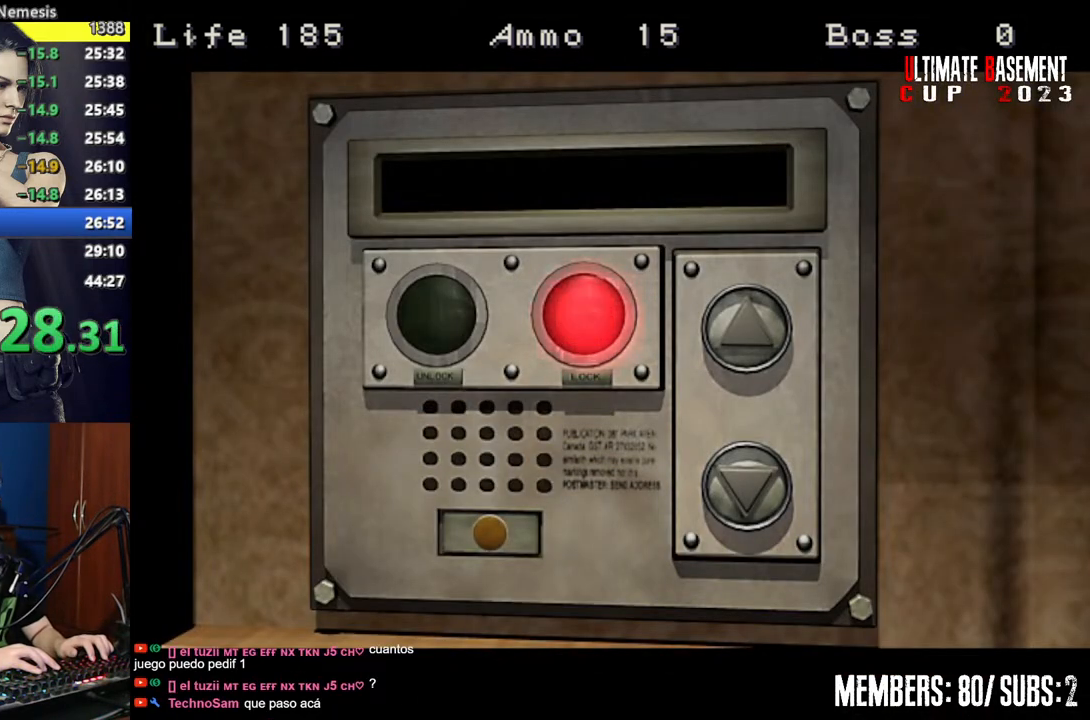
{"keys": [], "events": []}
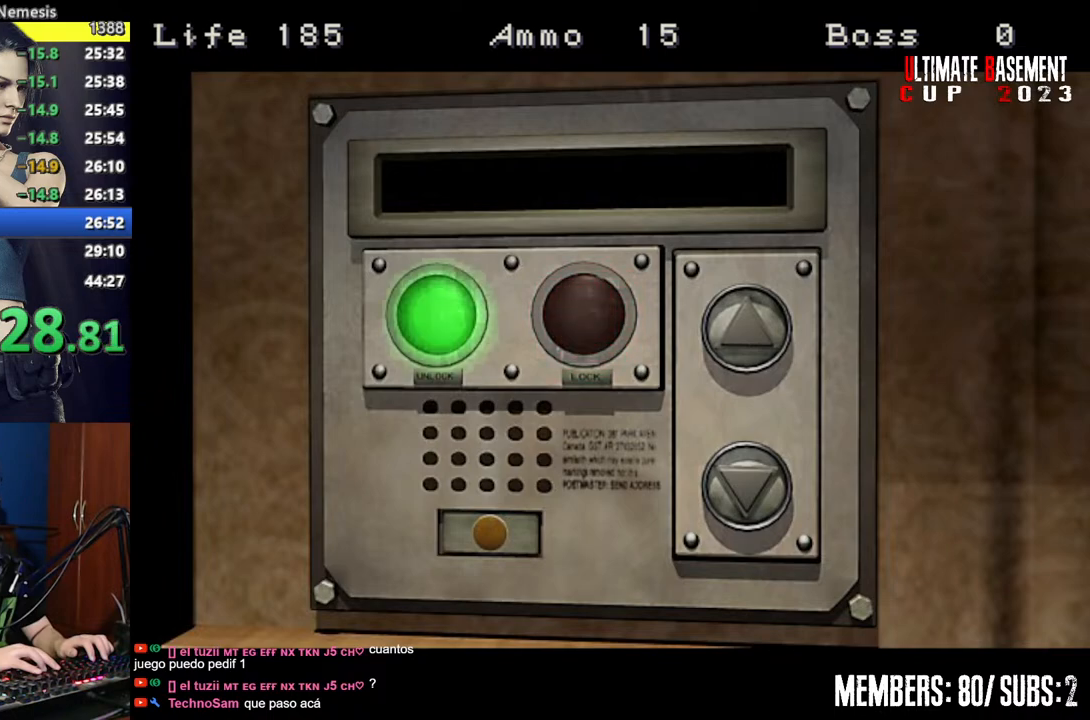
{"keys": [], "events": []}
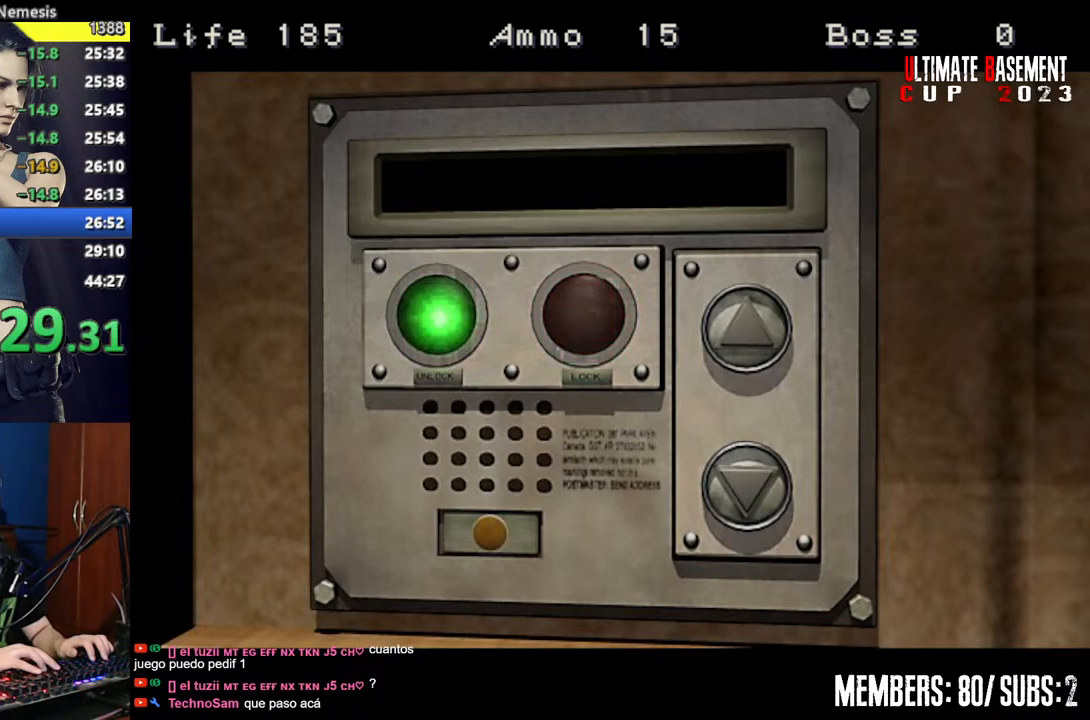
{"keys": ["shift"], "events": [[34, "shift", "down"]]}
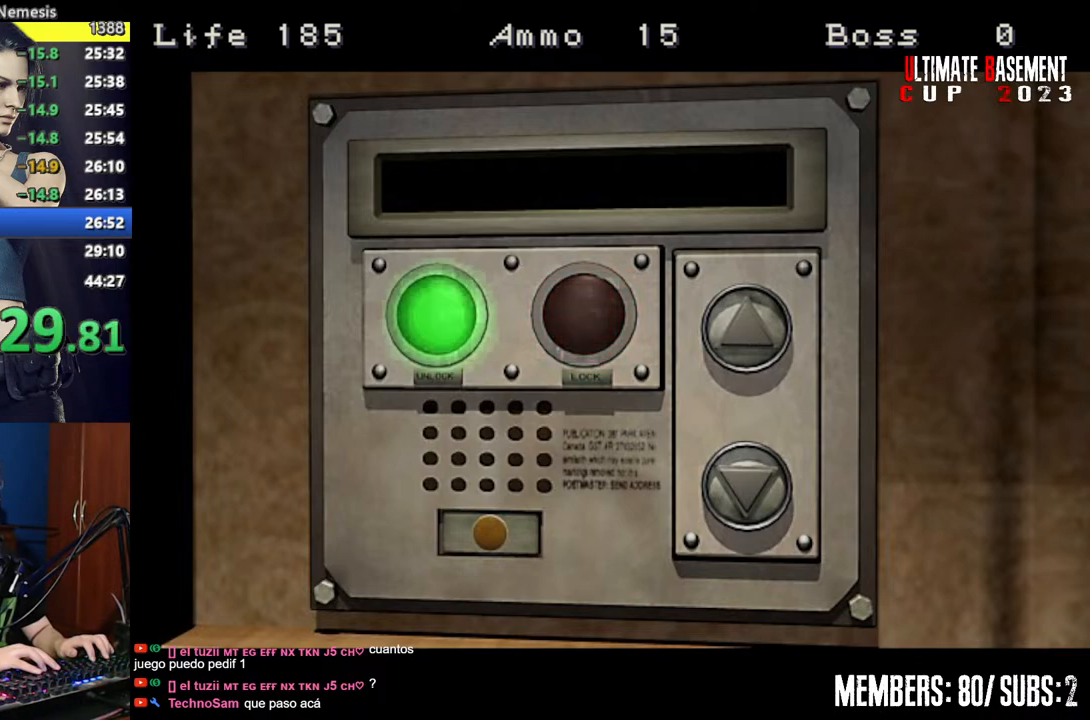
{"keys": ["shift", "w"], "events": [[50, "w", "down"]]}
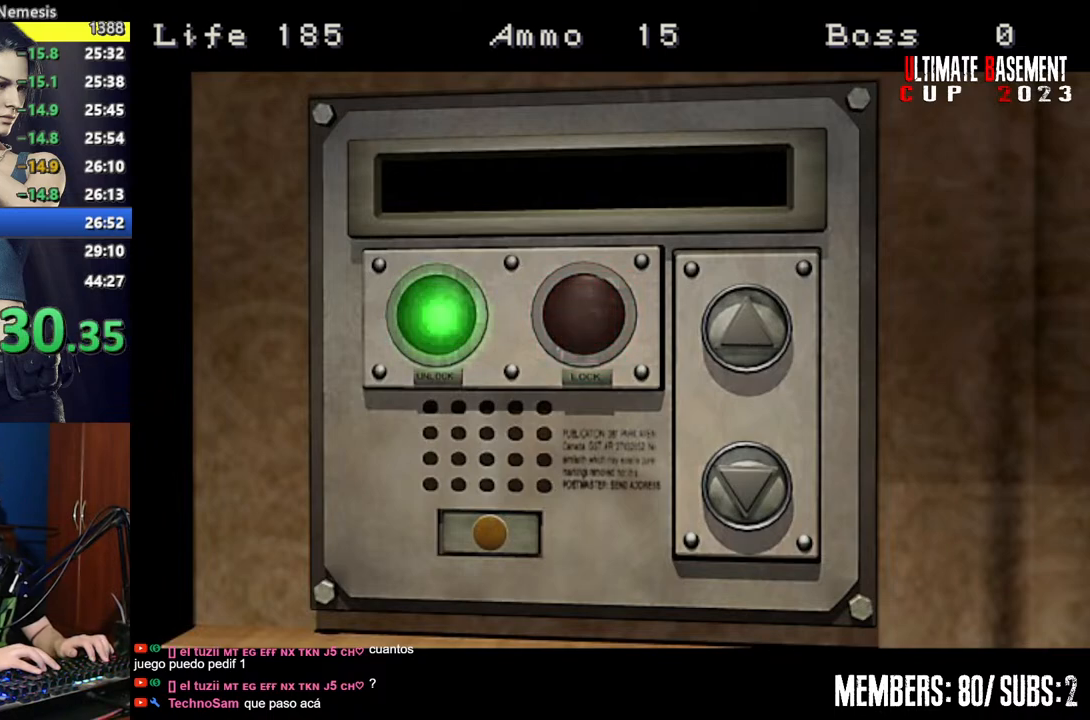
{"keys": ["shift", "w"], "events": []}
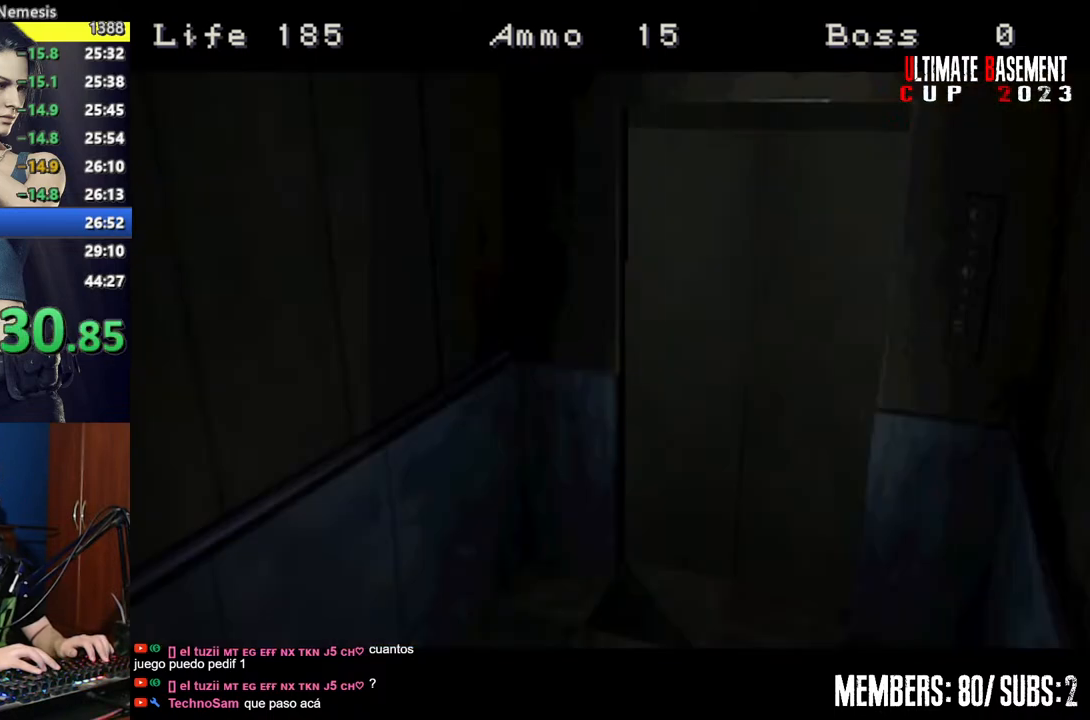
{"keys": ["shift", "w"], "events": []}
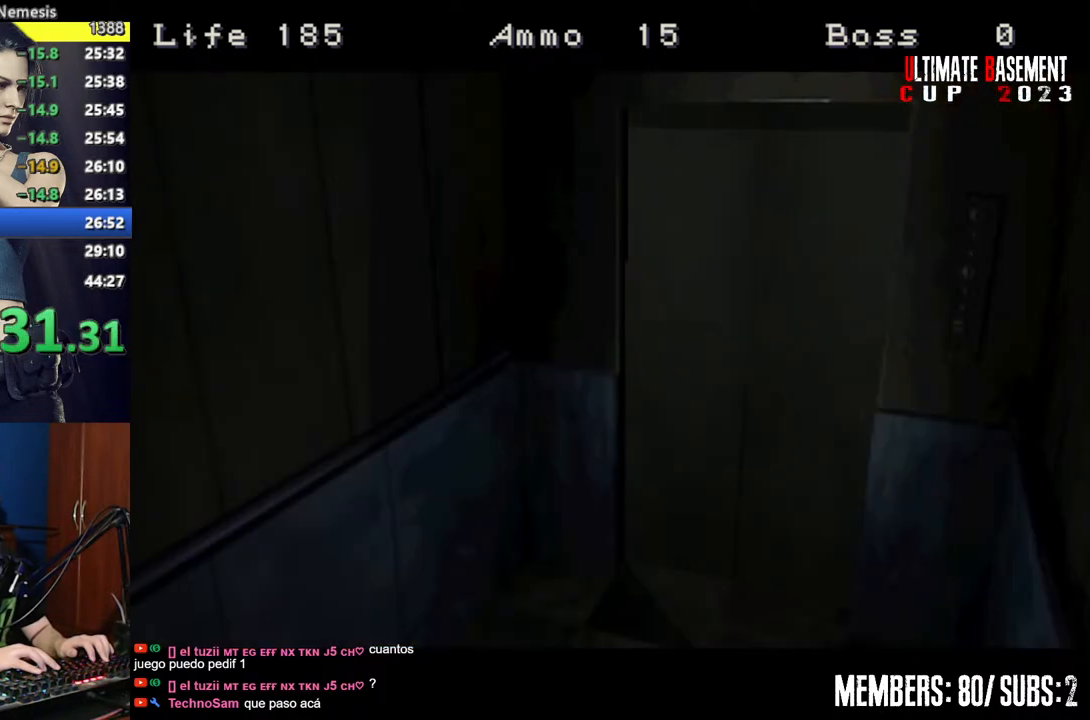
{"keys": ["shift", "w"], "events": []}
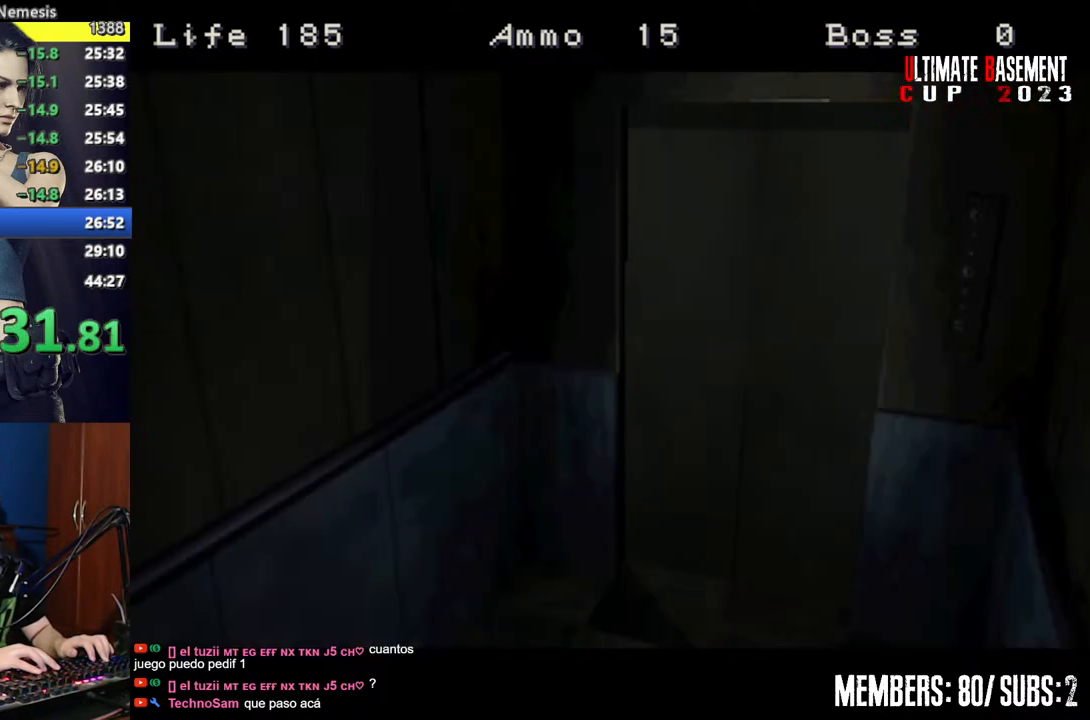
{"keys": ["shift", "w"], "events": []}
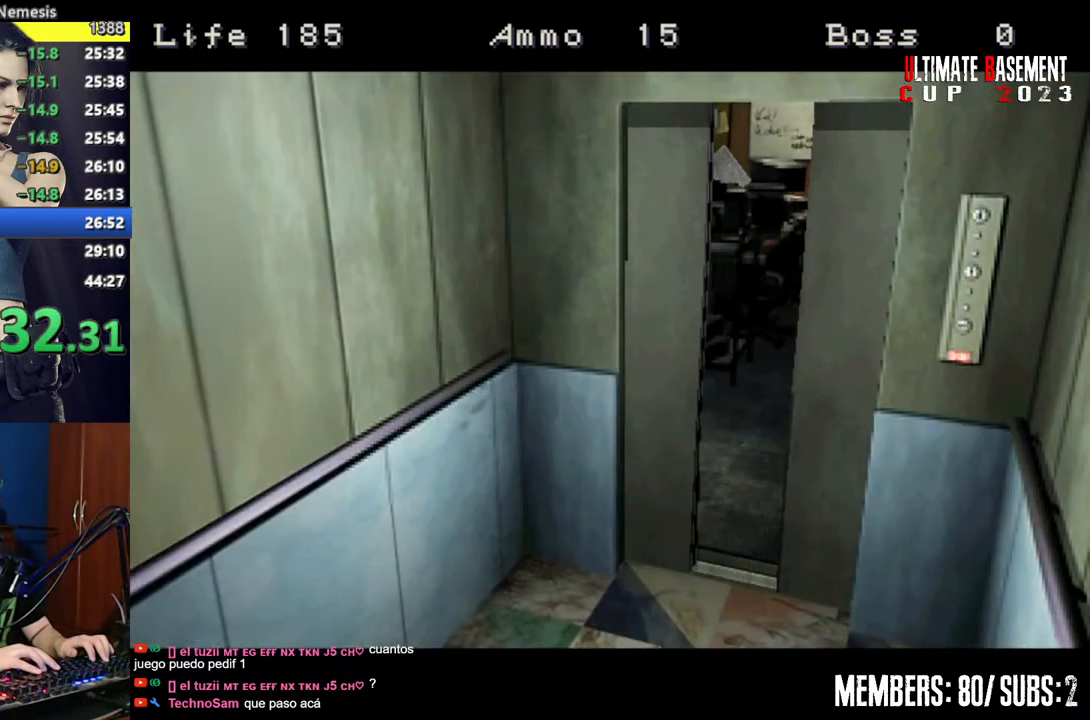
{"keys": ["shift", "w"], "events": []}
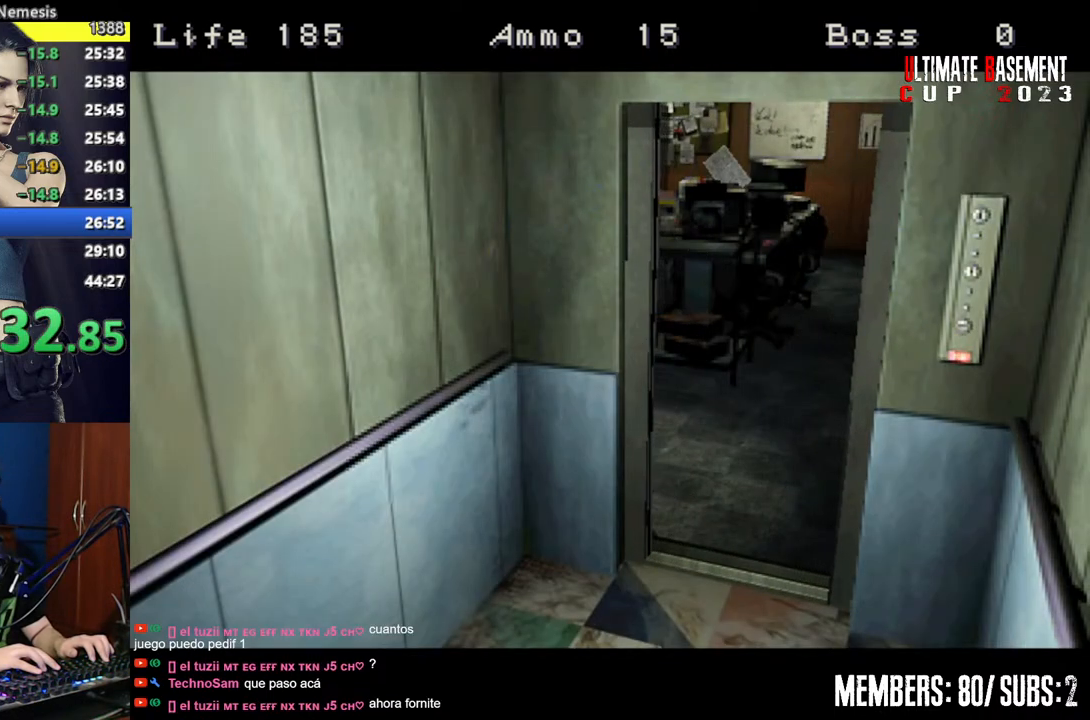
{"keys": ["shift", "w"], "events": []}
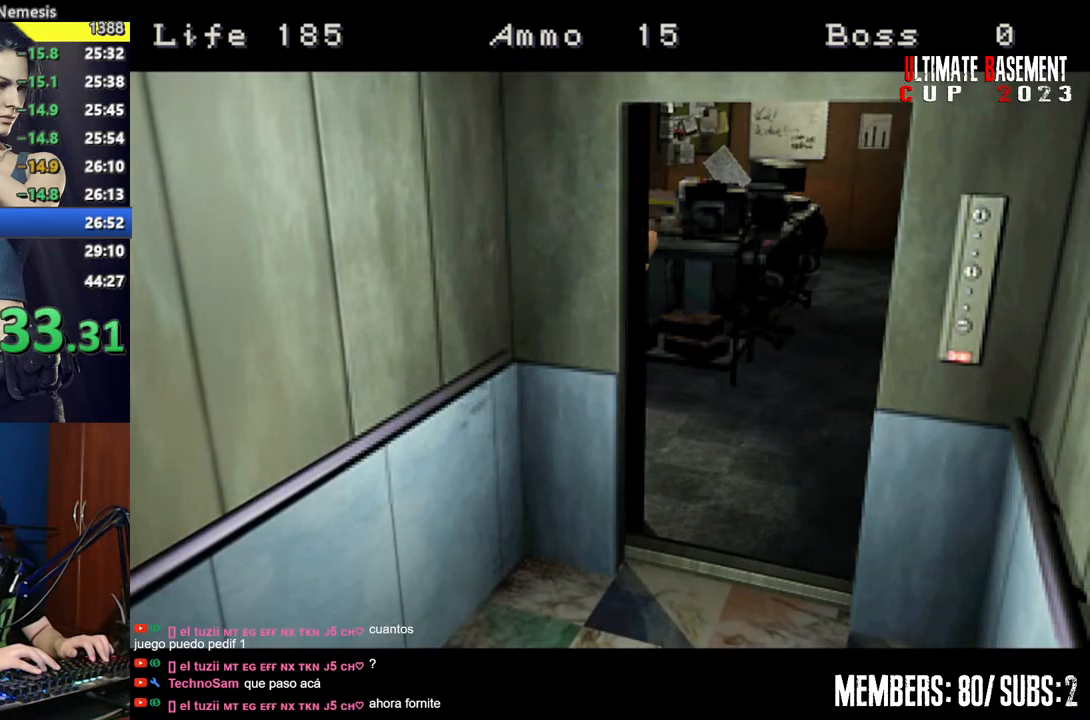
{"keys": ["shift", "w"], "events": []}
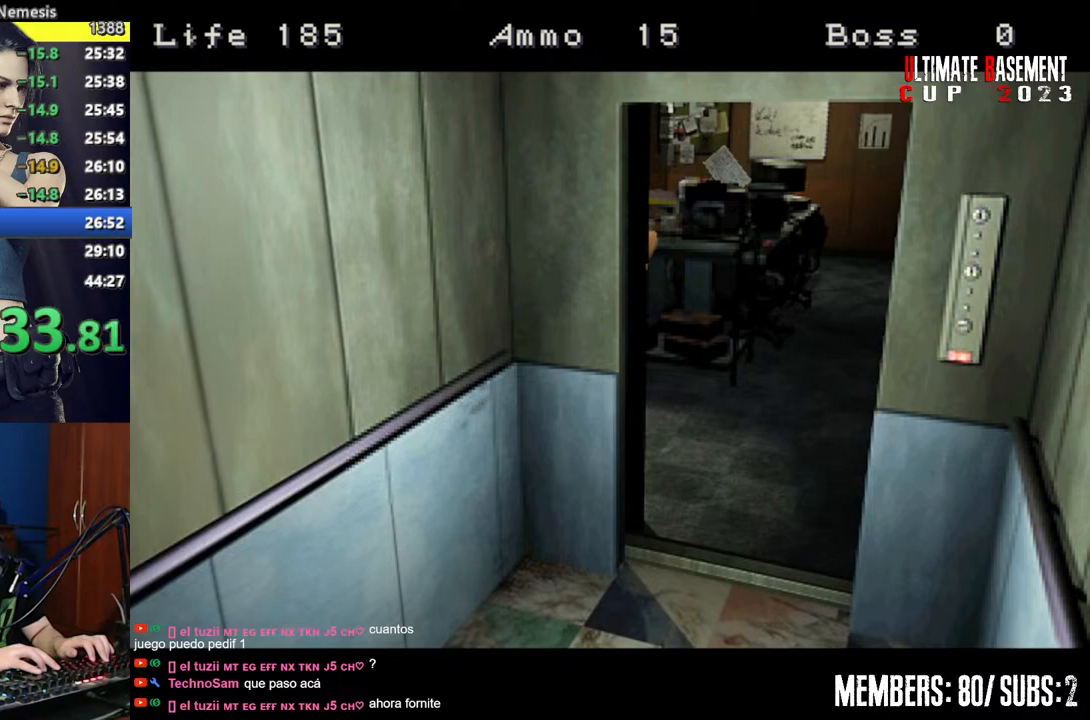
{"keys": ["a", "shift", "w"], "events": [[117, "a", "down"], [217, "a", "up"], [400, "a", "down"]]}
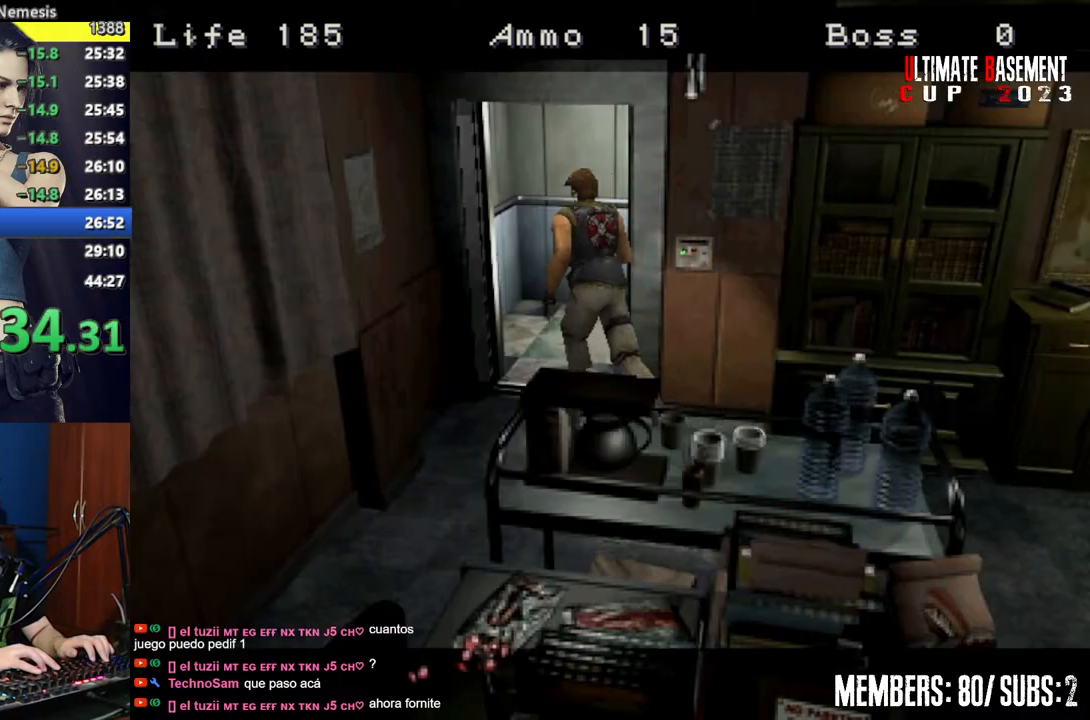
{"keys": ["a", "shift", "w"], "events": [[50, "a", "up"], [284, "a", "down"]]}
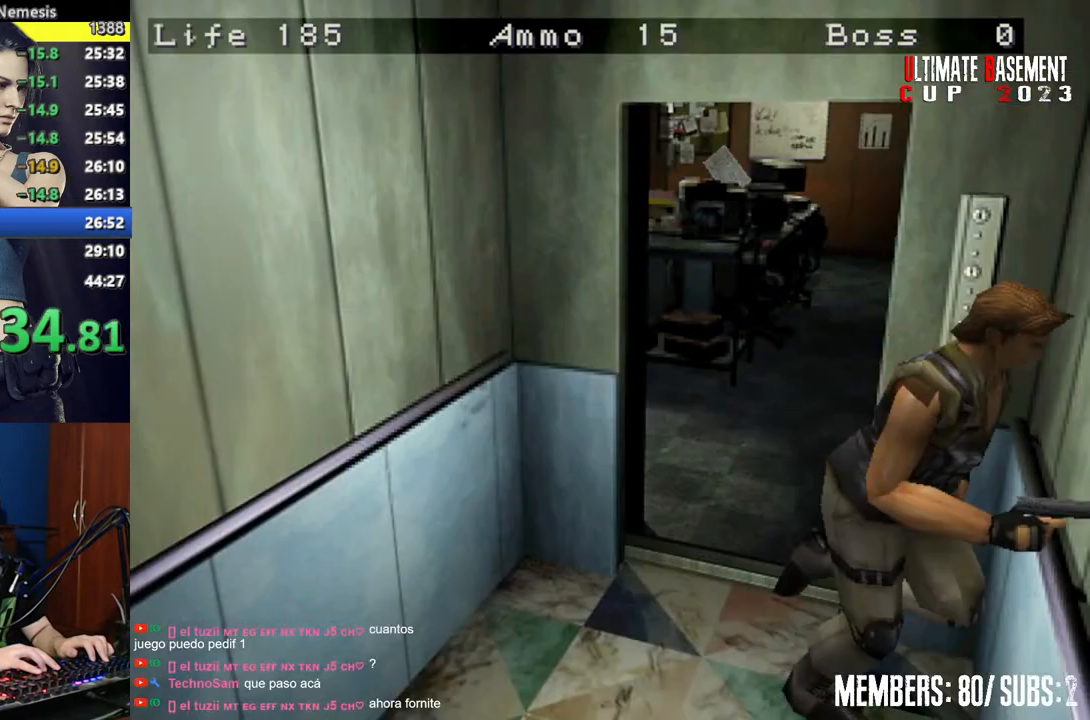
{"keys": ["a", "shift", "w"], "events": [[150, "w", "up"], [484, "w", "down"]]}
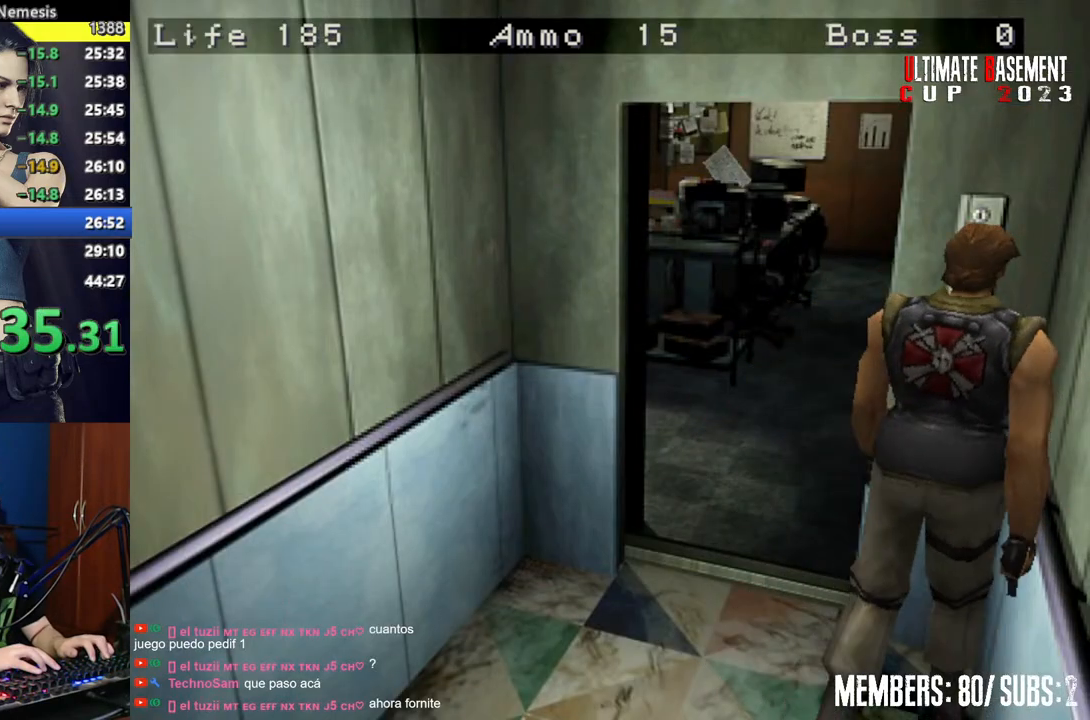
{"keys": ["shift"], "events": [[117, "semicolon", "down"], [167, "semicolon", "up"], [217, "w", "up"], [267, "a", "up"], [317, "semicolon", "down"], [350, "semicolon", "up"]]}
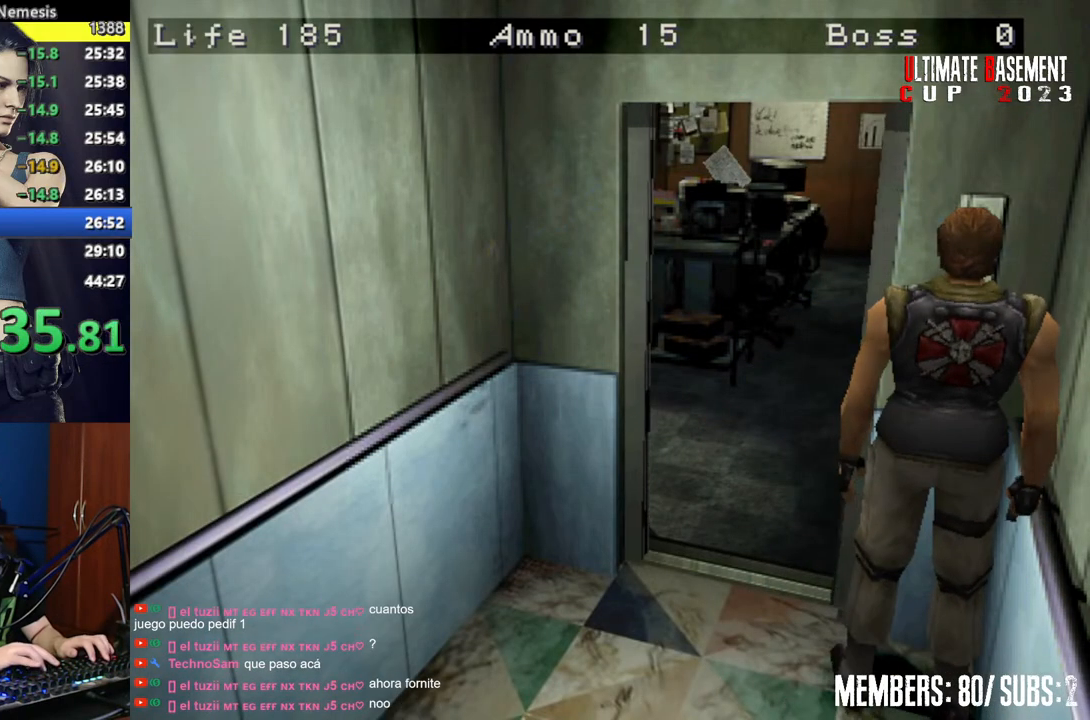
{"keys": ["shift"], "events": [[84, "d", "down"], [184, "d", "up"]]}
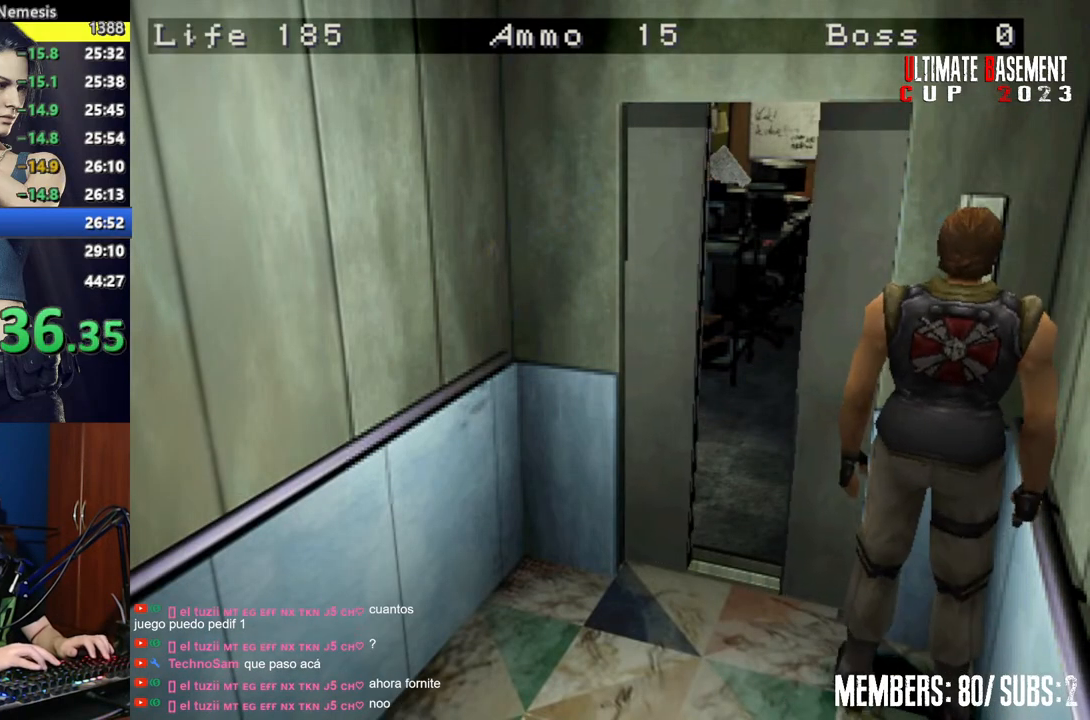
{"keys": ["shift"], "events": []}
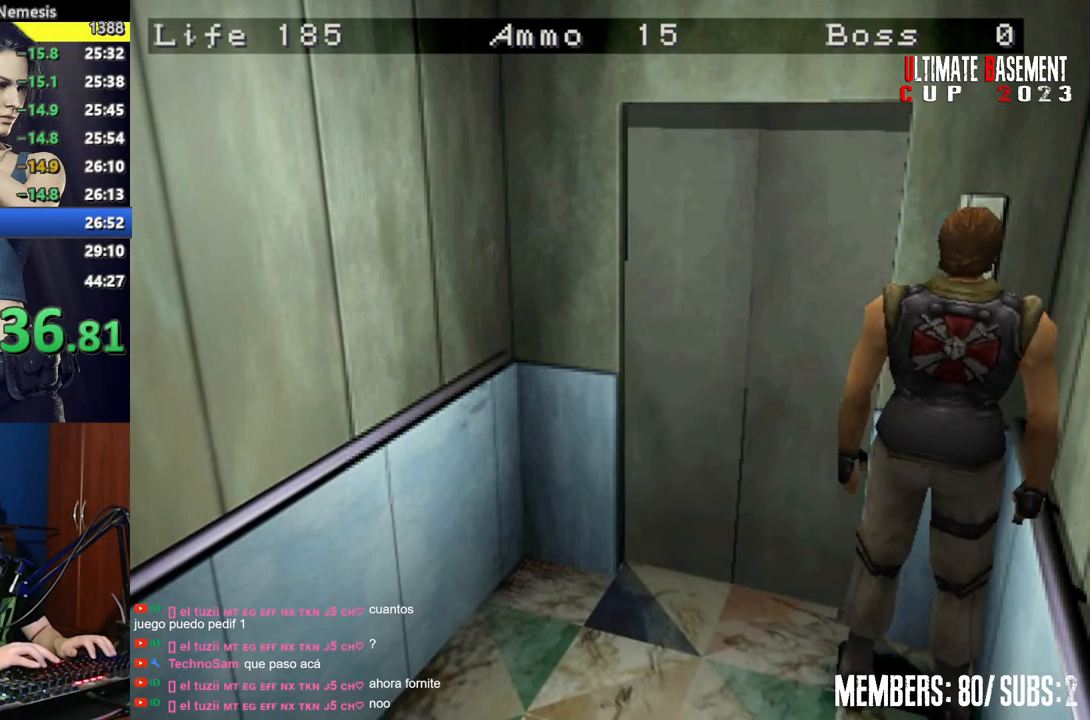
{"keys": ["q", "shift"], "events": [[117, "semicolon", "down"], [217, "semicolon", "up"], [317, "semicolon", "down"], [400, "semicolon", "up"], [450, "q", "down"]]}
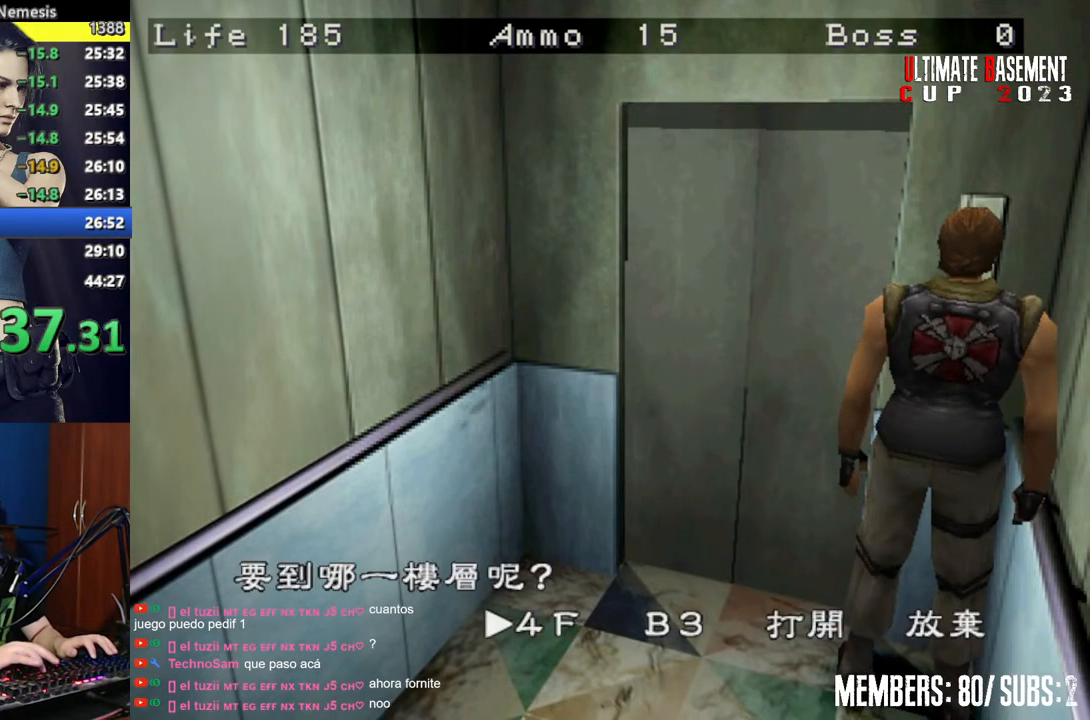
{"keys": ["shift"], "events": [[50, "q", "up"], [50, "semicolon", "down"], [84, "semicolon", "up"], [184, "semicolon", "down"], [234, "semicolon", "up"], [334, "semicolon", "down"], [417, "semicolon", "up"]]}
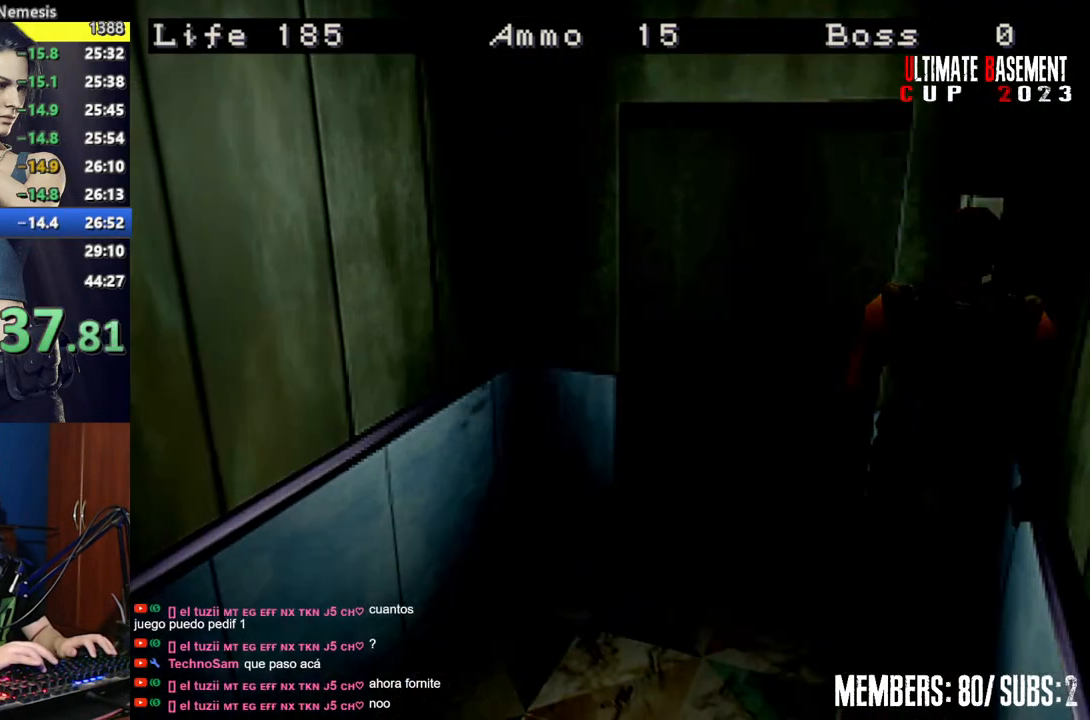
{"keys": ["shift", "space"], "events": [[150, "space", "down"], [200, "space", "up"], [300, "space", "down"], [384, "space", "up"], [484, "space", "down"]]}
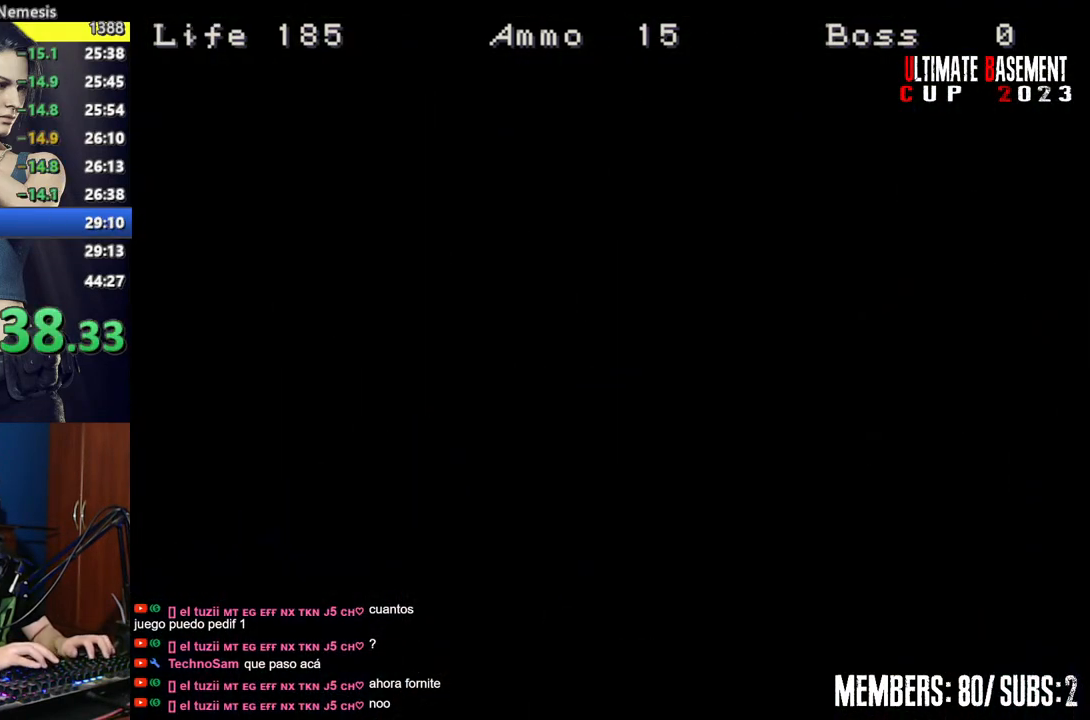
{"keys": ["shift", "w"], "events": [[34, "space", "up"], [317, "w", "down"]]}
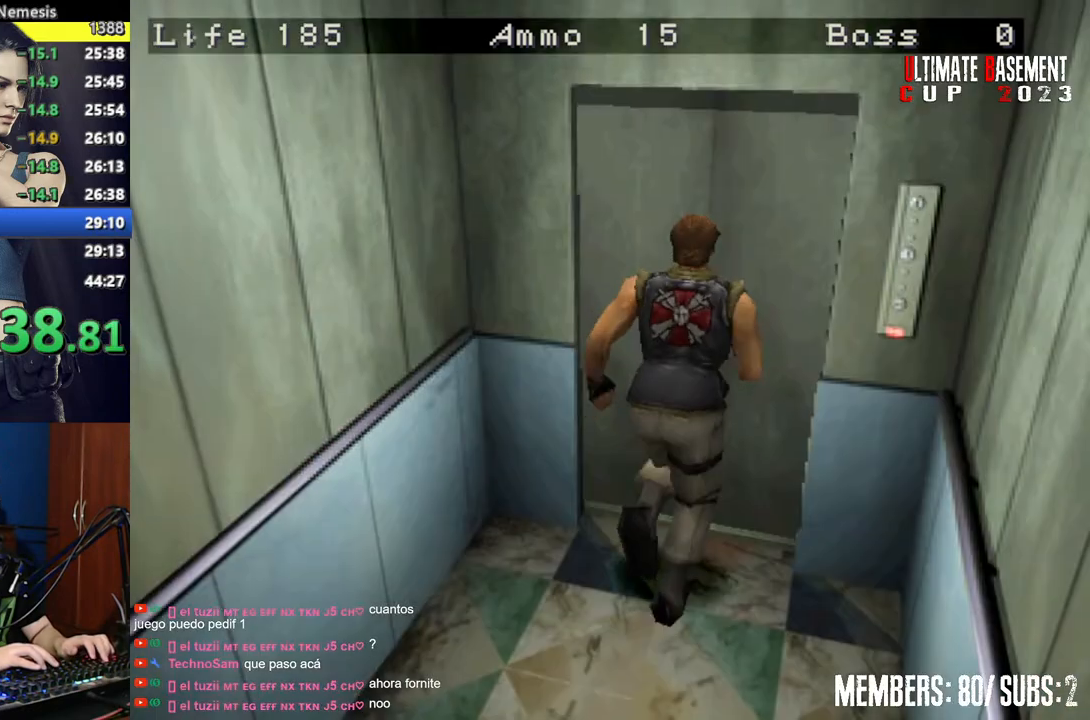
{"keys": ["shift", "w"], "events": []}
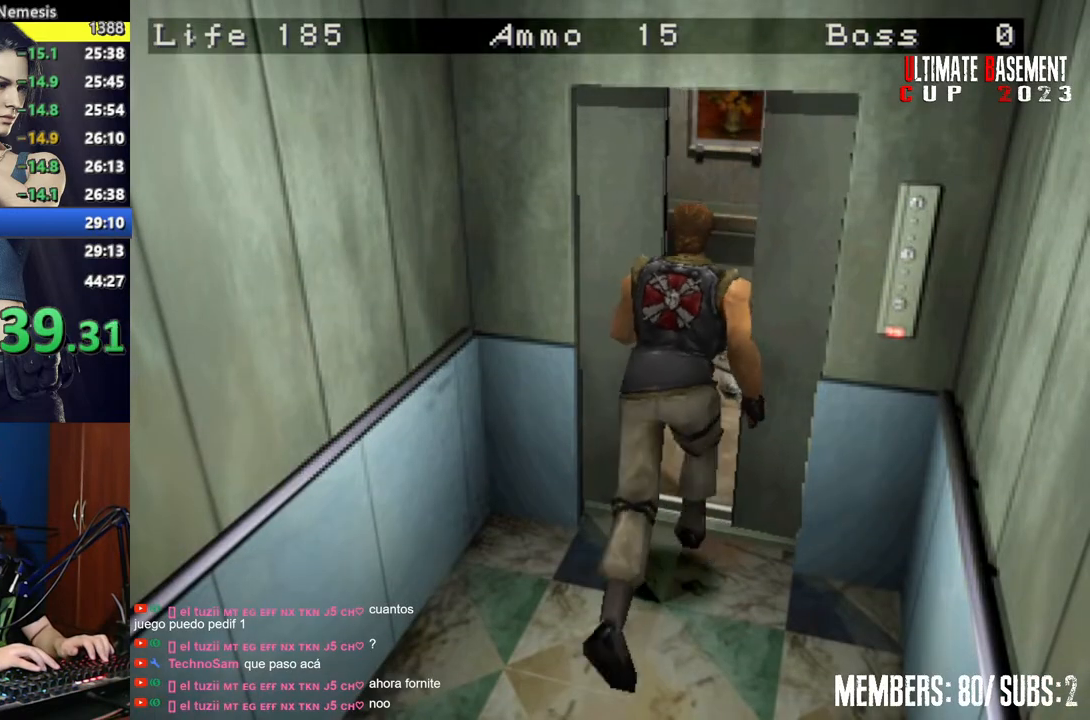
{"keys": ["a", "shift", "w"], "events": [[300, "a", "down"]]}